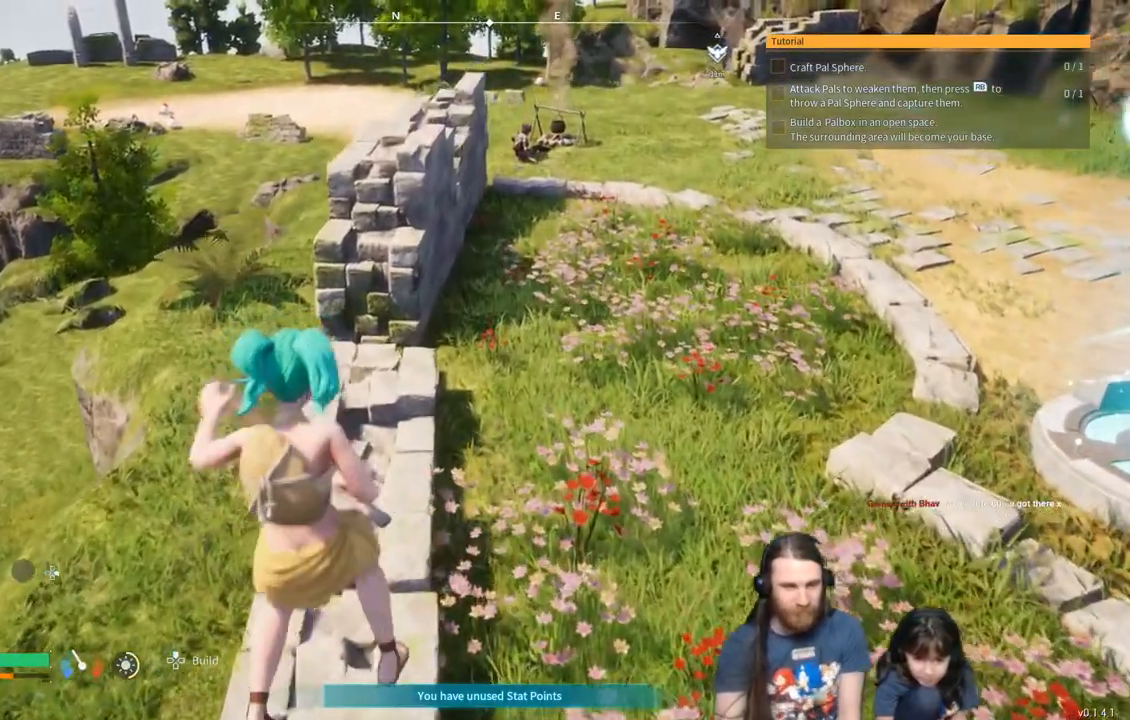
Gameplay with a controller (Xbox layout); each line is a JSON object with the inputs held at the frame after it. "events" lists button and stick changes between this image and that frame as [ms after this image, input, new state], when the widget could be followed in between.
{"buttons": [], "left_stick": "up", "right_stick": "center", "events": []}
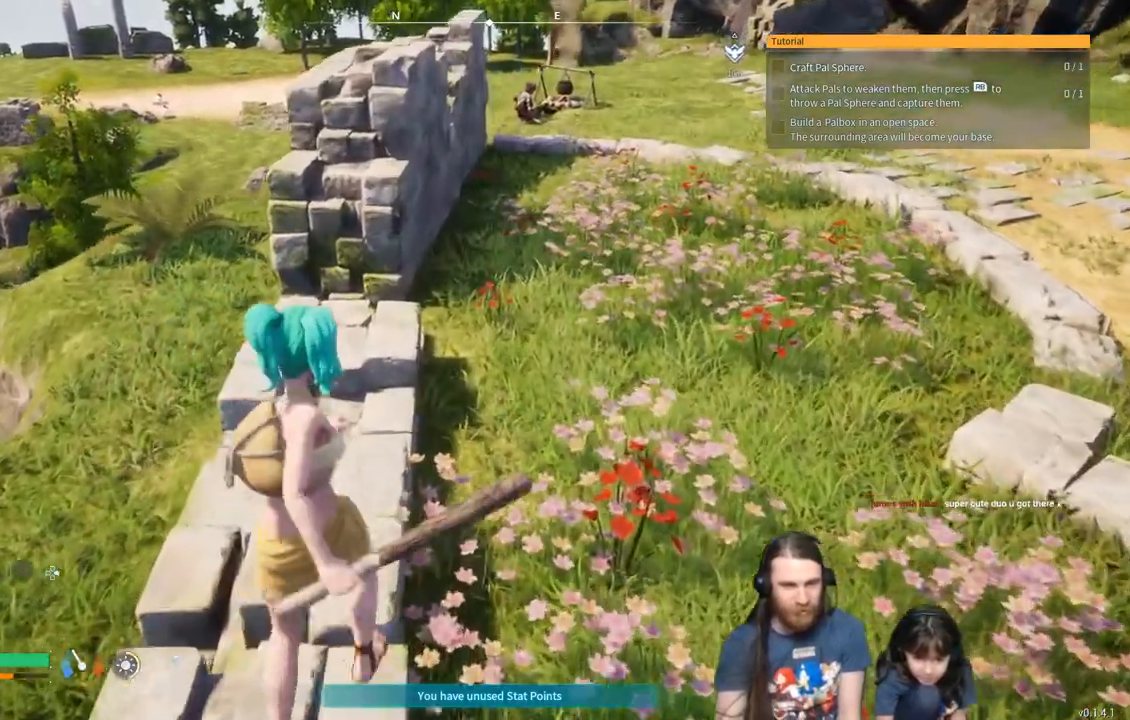
{"buttons": [], "left_stick": "up", "right_stick": "center", "events": []}
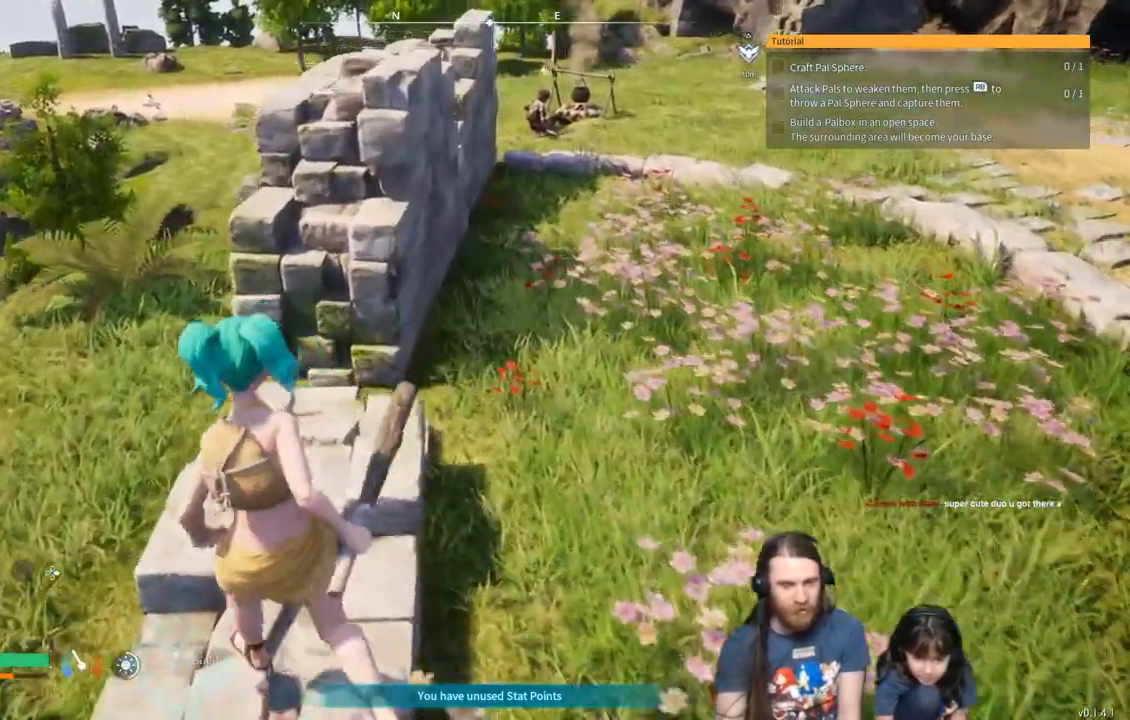
{"buttons": [], "left_stick": "up", "right_stick": "center", "events": []}
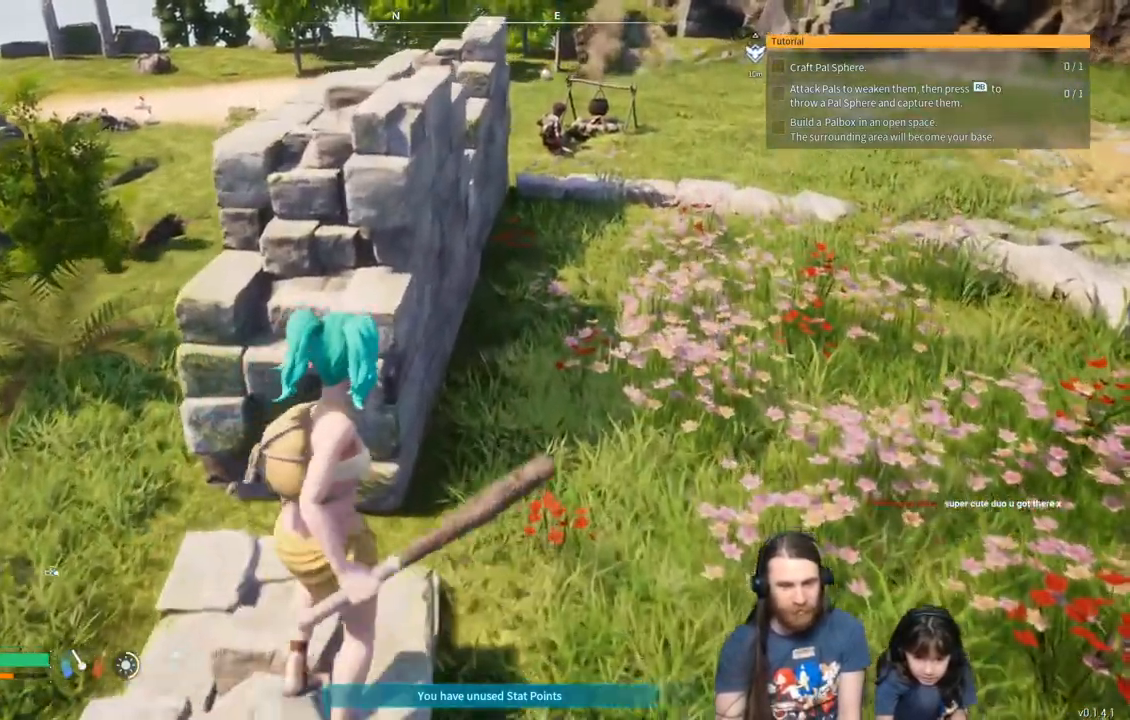
{"buttons": [], "left_stick": "up", "right_stick": "center", "events": []}
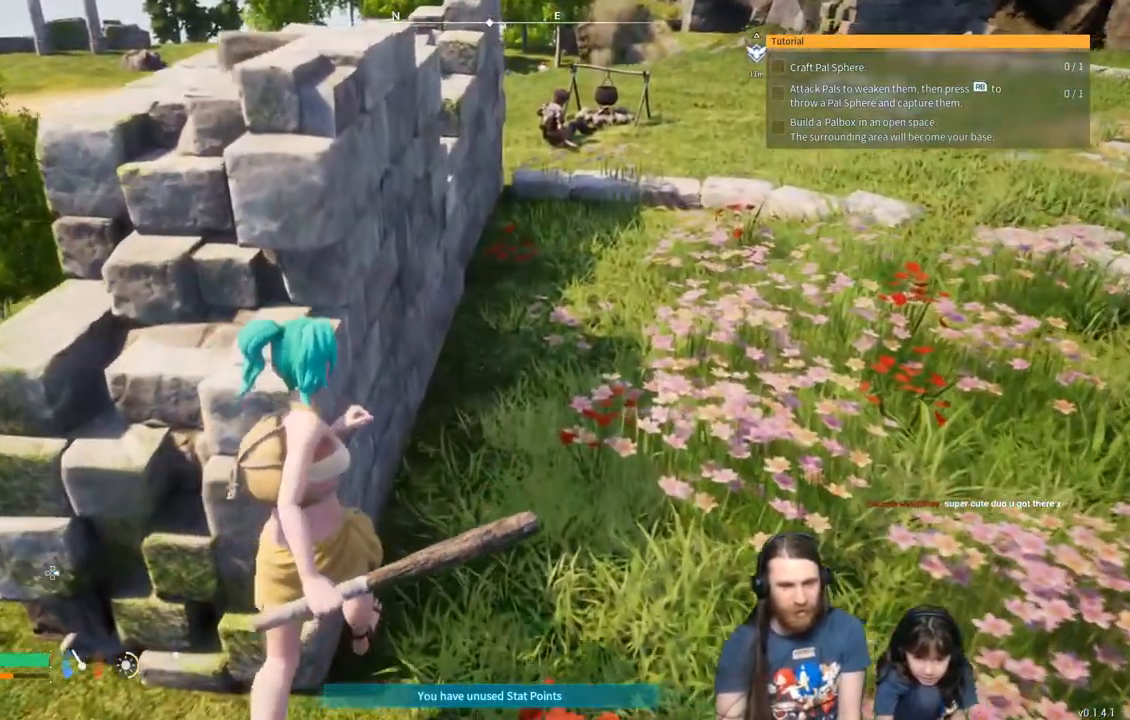
{"buttons": ["A"], "left_stick": "up-left", "right_stick": "center", "events": [[233, "left_stick", "up-left"], [350, "left_stick", "up"], [467, "A", "down"], [500, "left_stick", "up-left"]]}
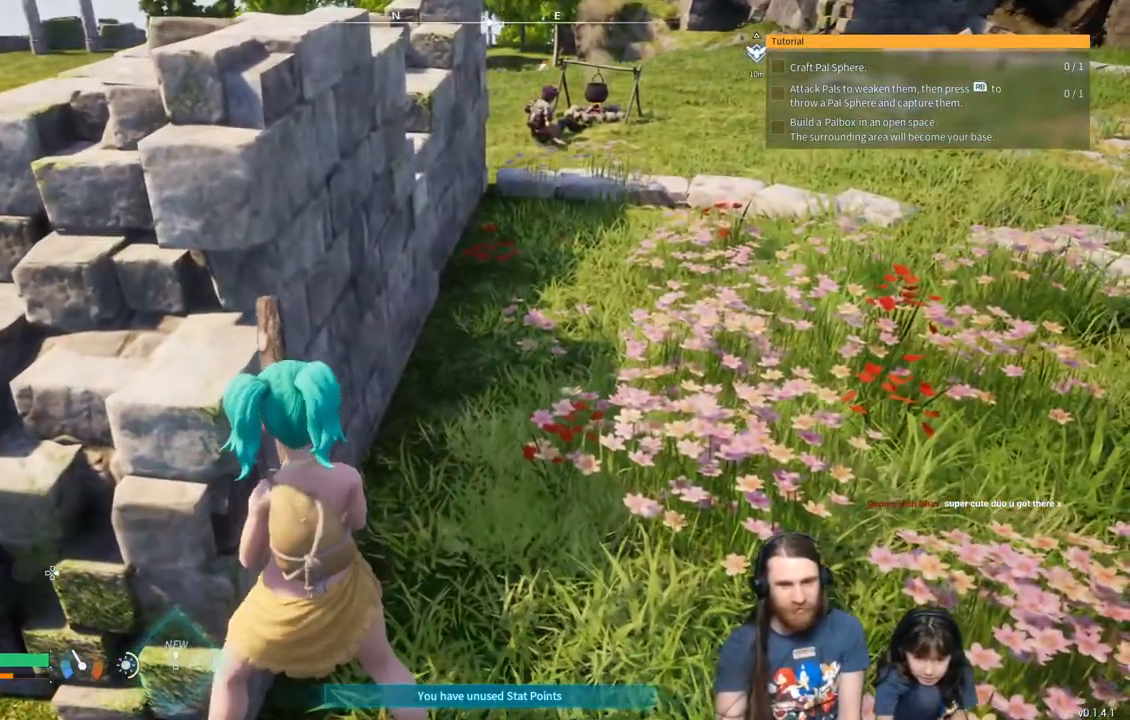
{"buttons": [], "left_stick": "up", "right_stick": "center", "events": [[250, "A", "up"], [417, "left_stick", "up"]]}
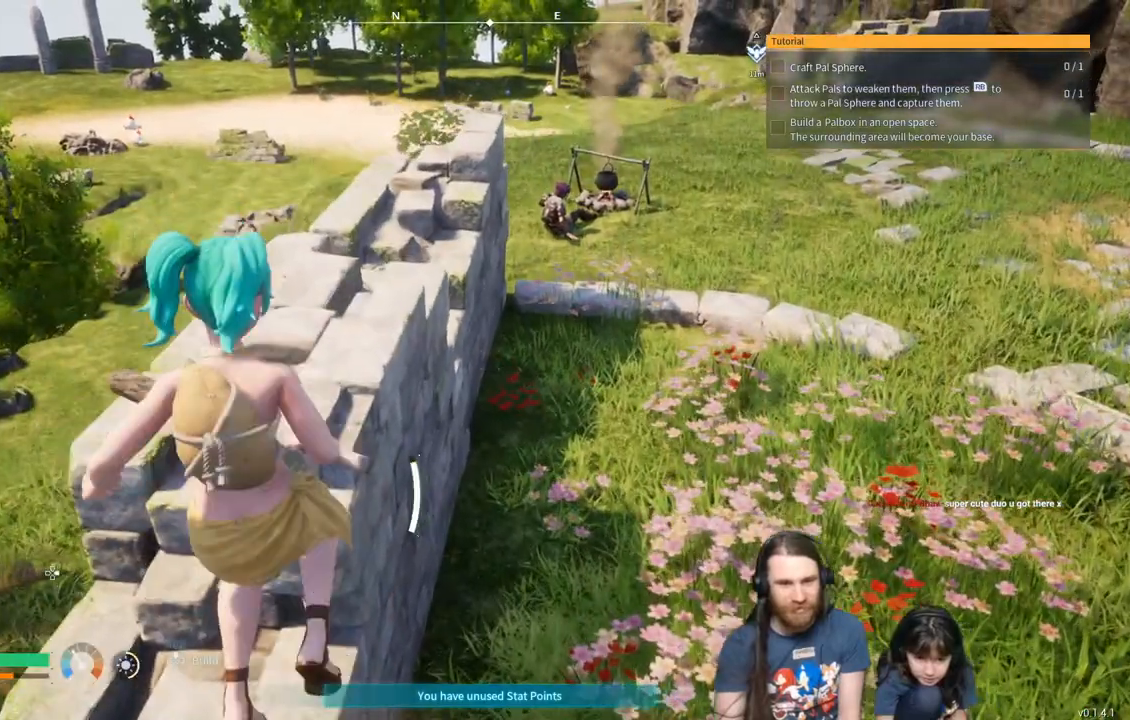
{"buttons": [], "left_stick": "up", "right_stick": "center", "events": []}
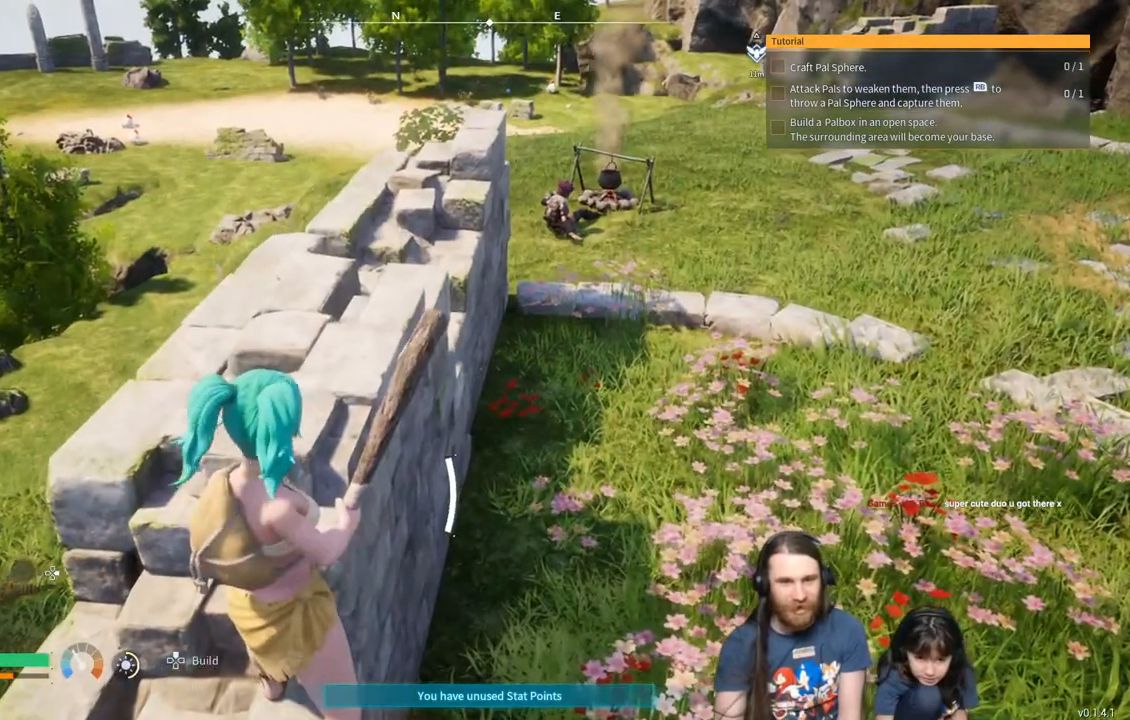
{"buttons": ["A"], "left_stick": "up", "right_stick": "center", "events": [[350, "A", "down"]]}
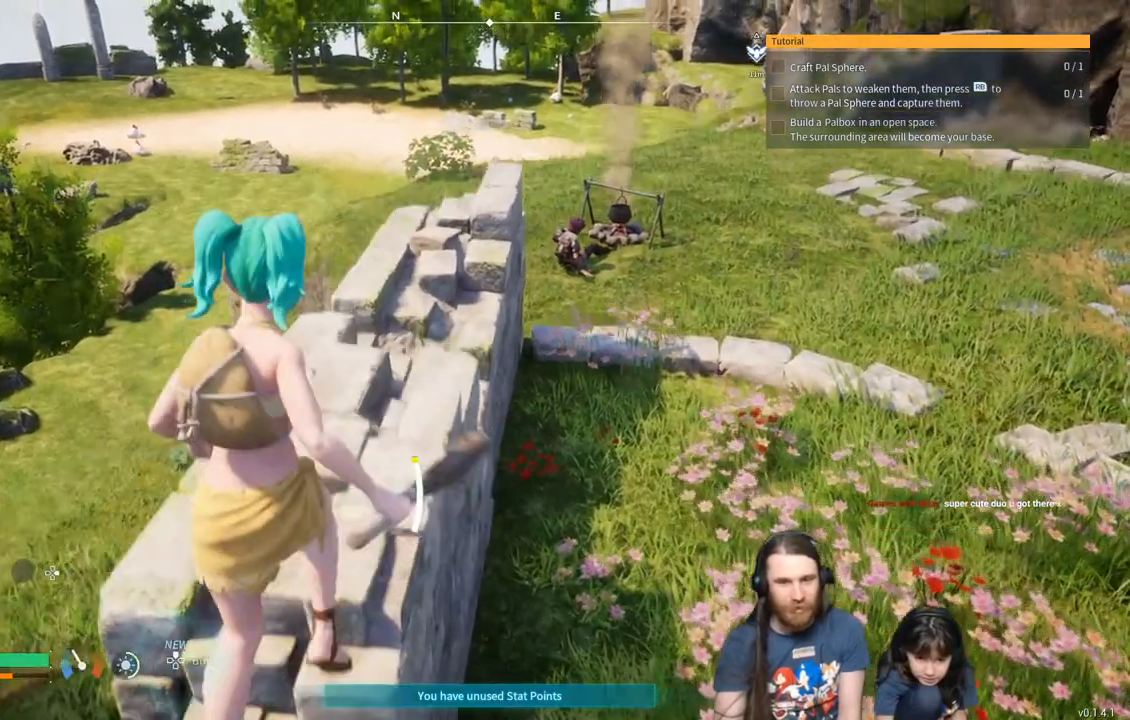
{"buttons": [], "left_stick": "up-right", "right_stick": "center", "events": [[100, "A", "up"], [450, "left_stick", "up-right"]]}
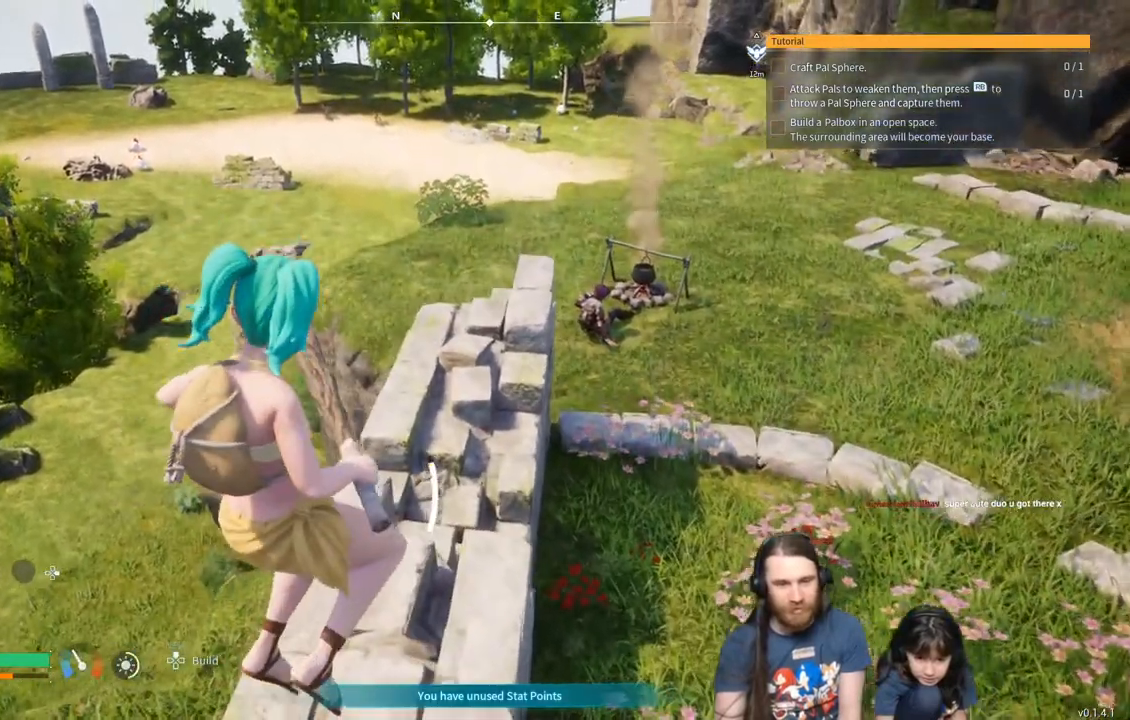
{"buttons": [], "left_stick": "center", "right_stick": "center", "events": [[267, "left_stick", "center"]]}
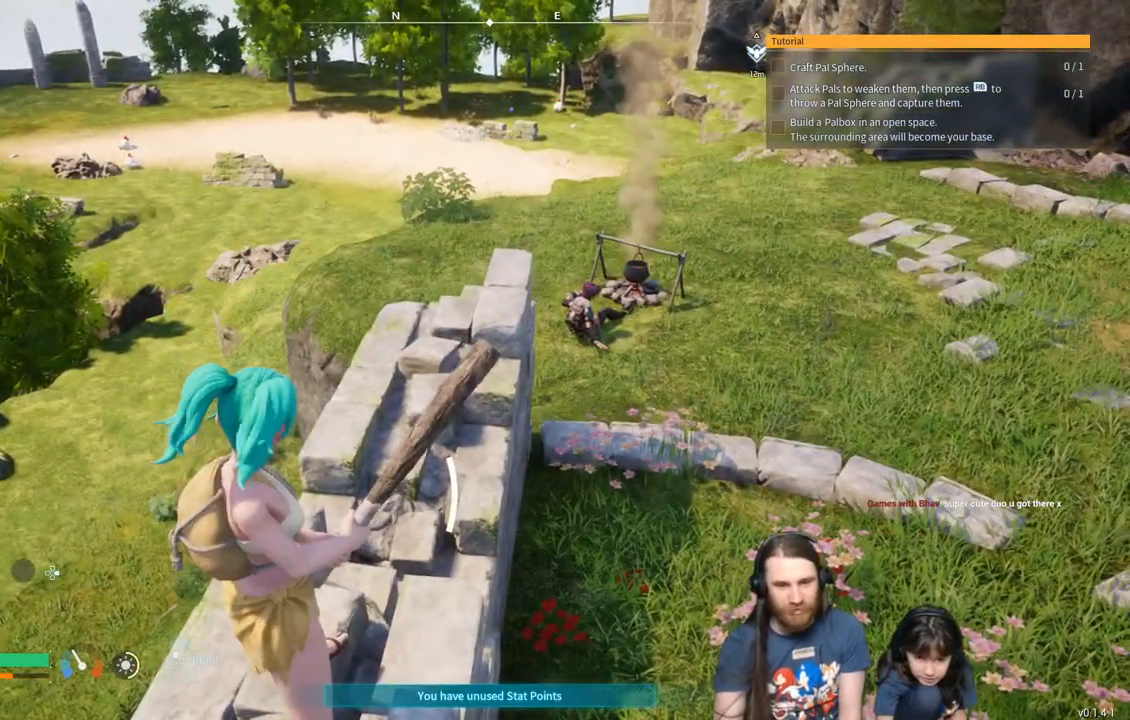
{"buttons": [], "left_stick": "center", "right_stick": "center", "events": []}
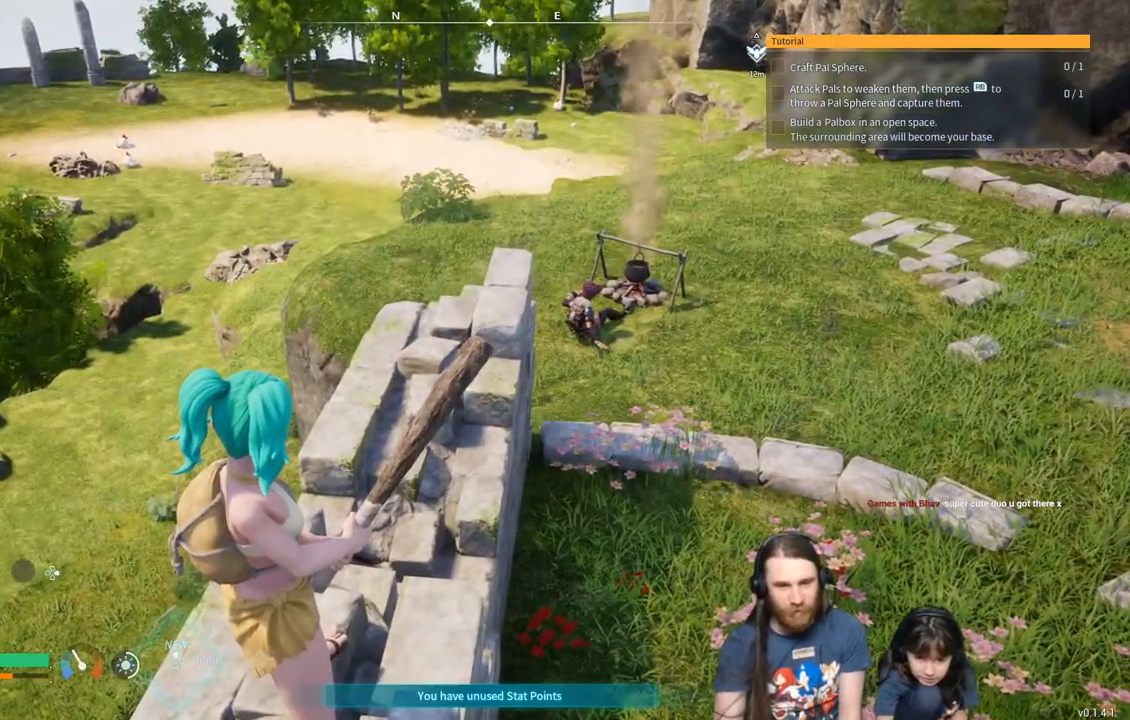
{"buttons": [], "left_stick": "center", "right_stick": "right", "events": [[167, "right_stick", "right"]]}
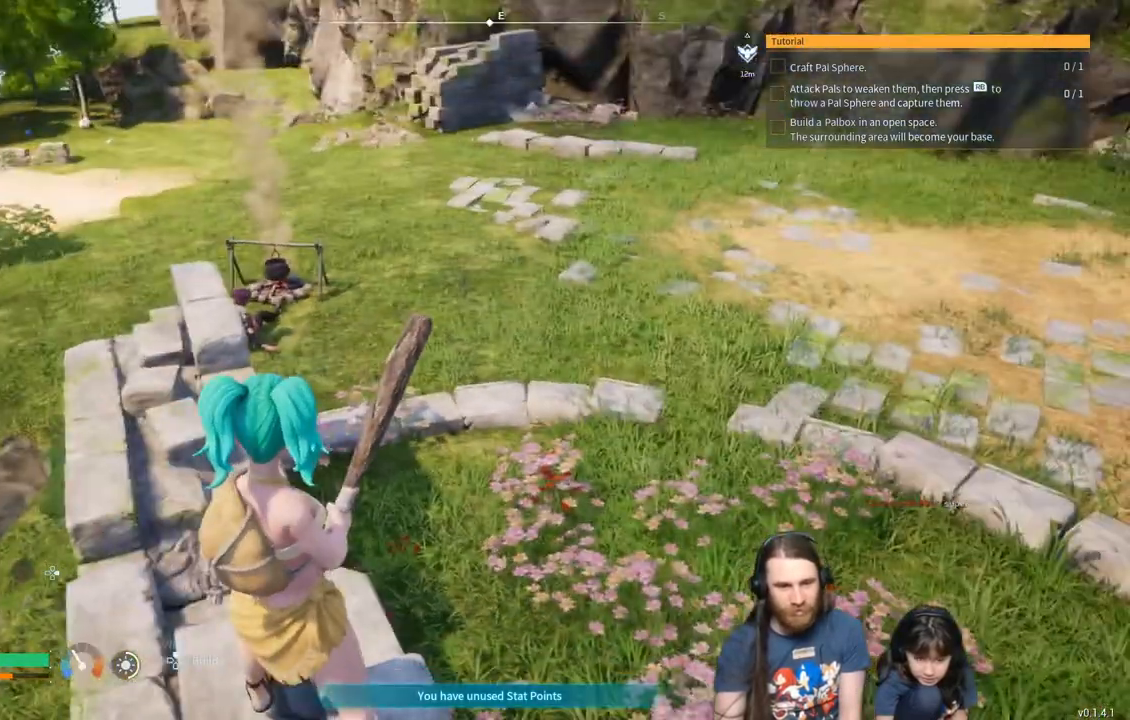
{"buttons": [], "left_stick": "center", "right_stick": "center", "events": [[483, "right_stick", "center"]]}
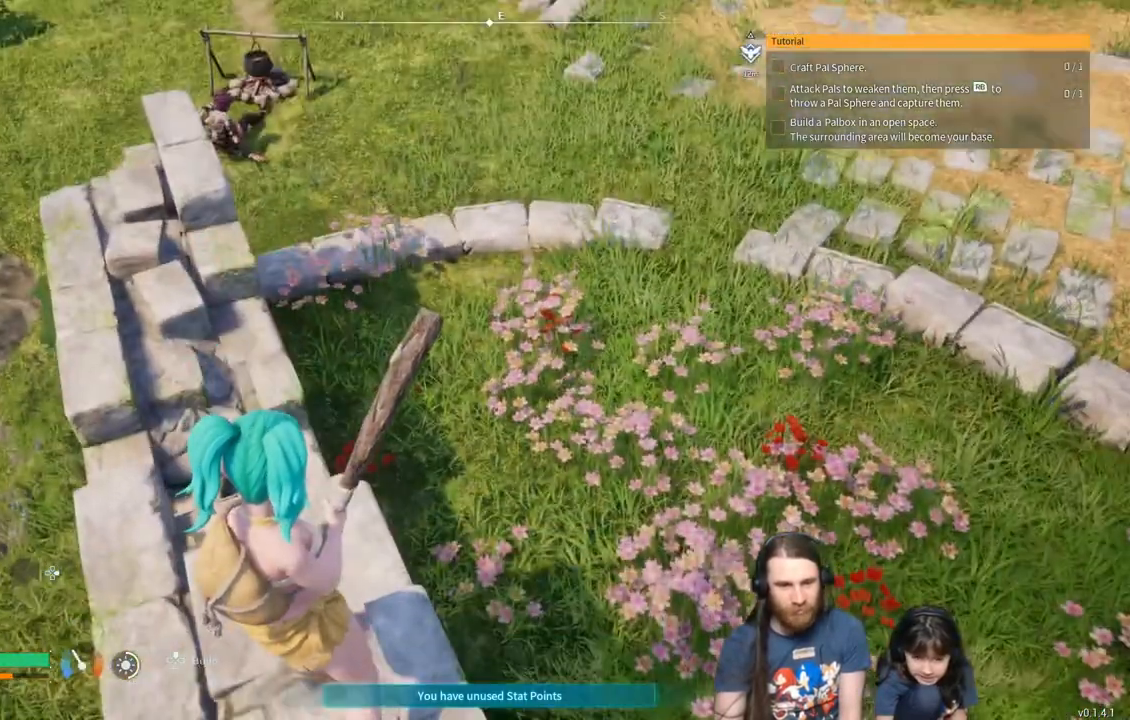
{"buttons": ["A"], "left_stick": "up", "right_stick": "center", "events": [[100, "left_stick", "up"], [267, "A", "down"]]}
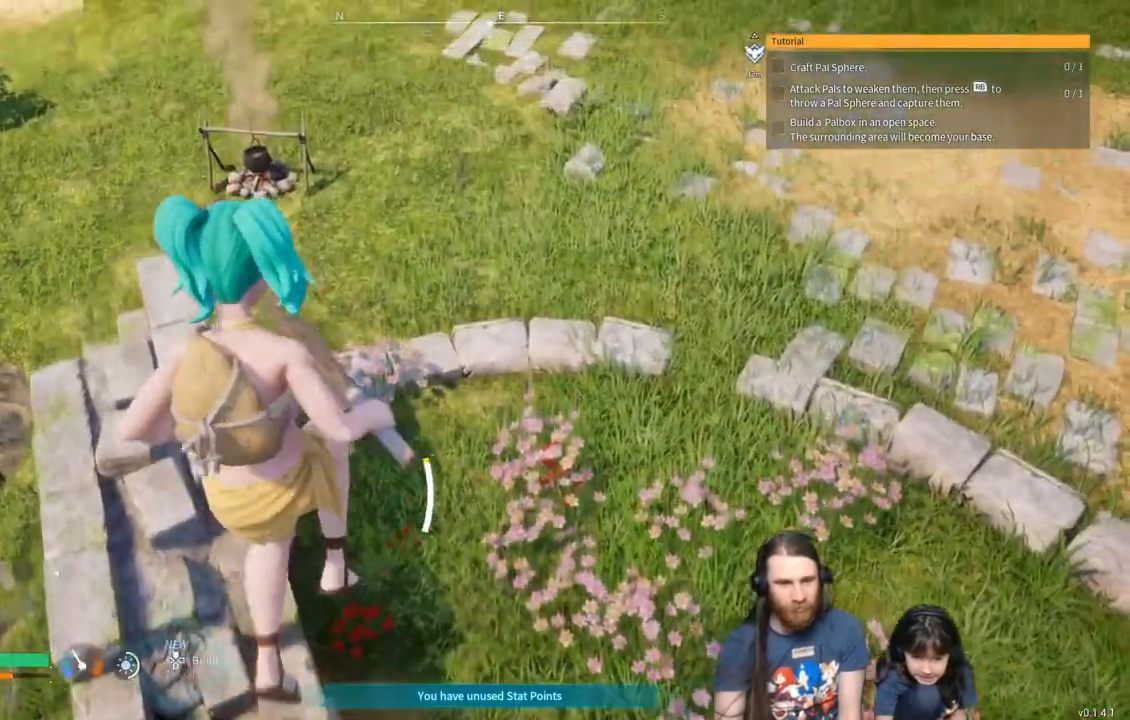
{"buttons": [], "left_stick": "up", "right_stick": "center", "events": [[67, "A", "up"]]}
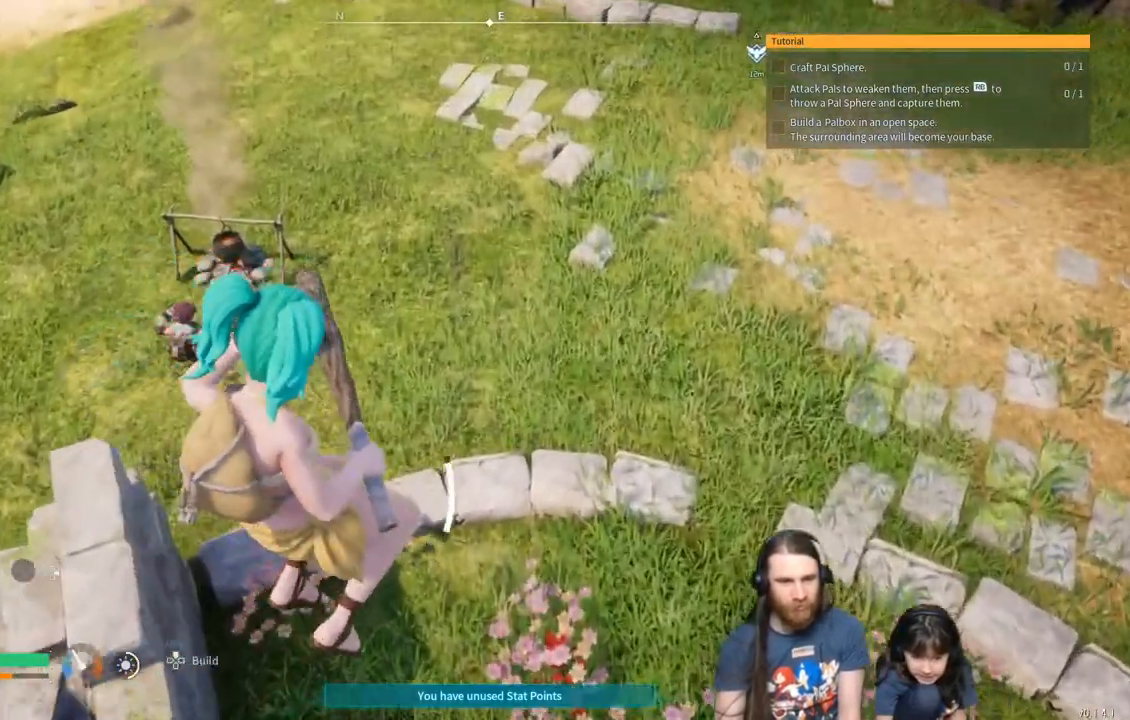
{"buttons": [], "left_stick": "up", "right_stick": "center", "events": []}
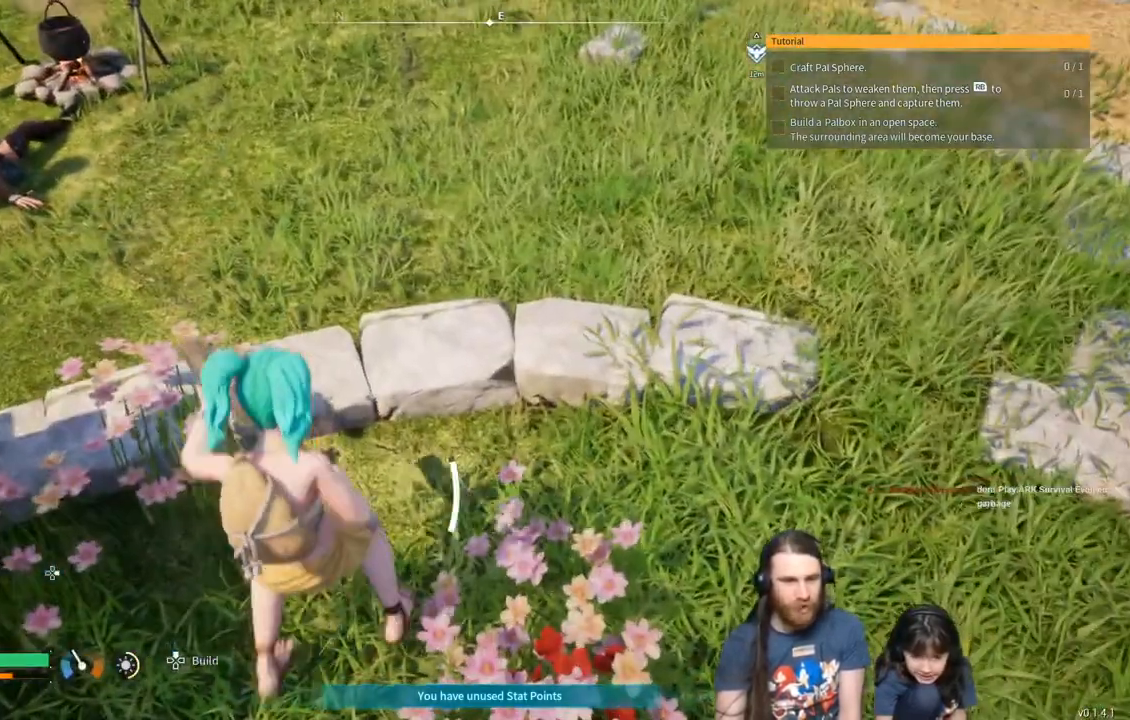
{"buttons": [], "left_stick": "center", "right_stick": "center", "events": [[250, "right_stick", "left"], [400, "left_stick", "center"], [400, "right_stick", "center"]]}
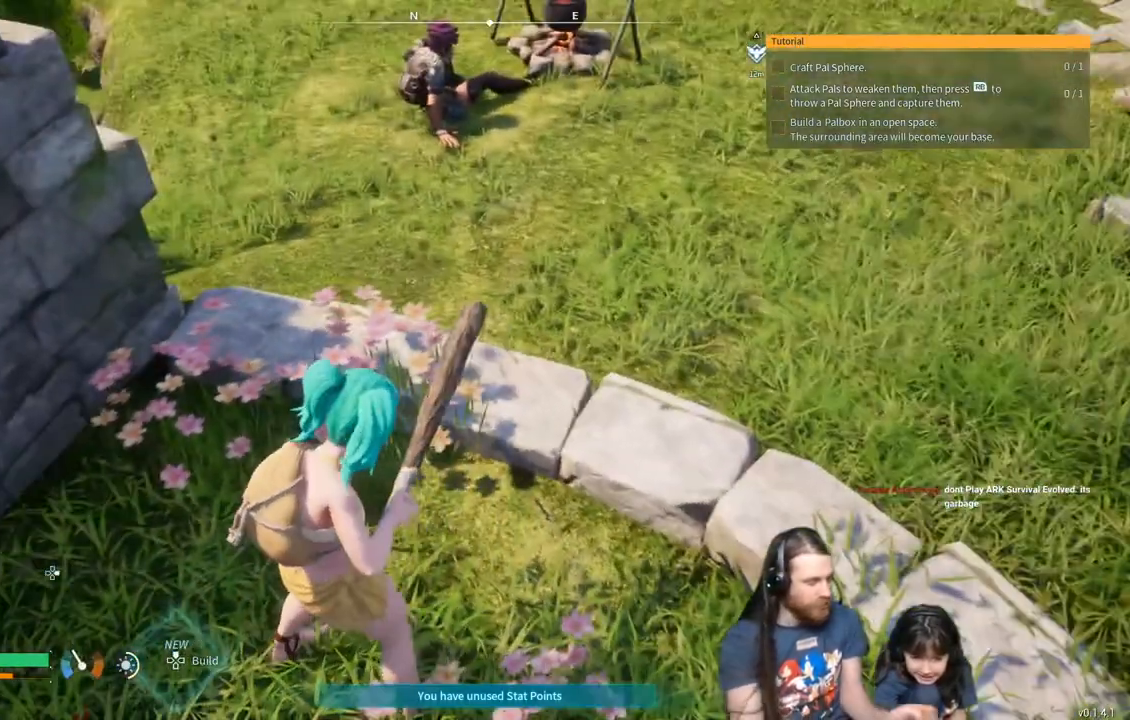
{"buttons": [], "left_stick": "center", "right_stick": "center", "events": [[133, "right_stick", "up-right"], [483, "right_stick", "center"]]}
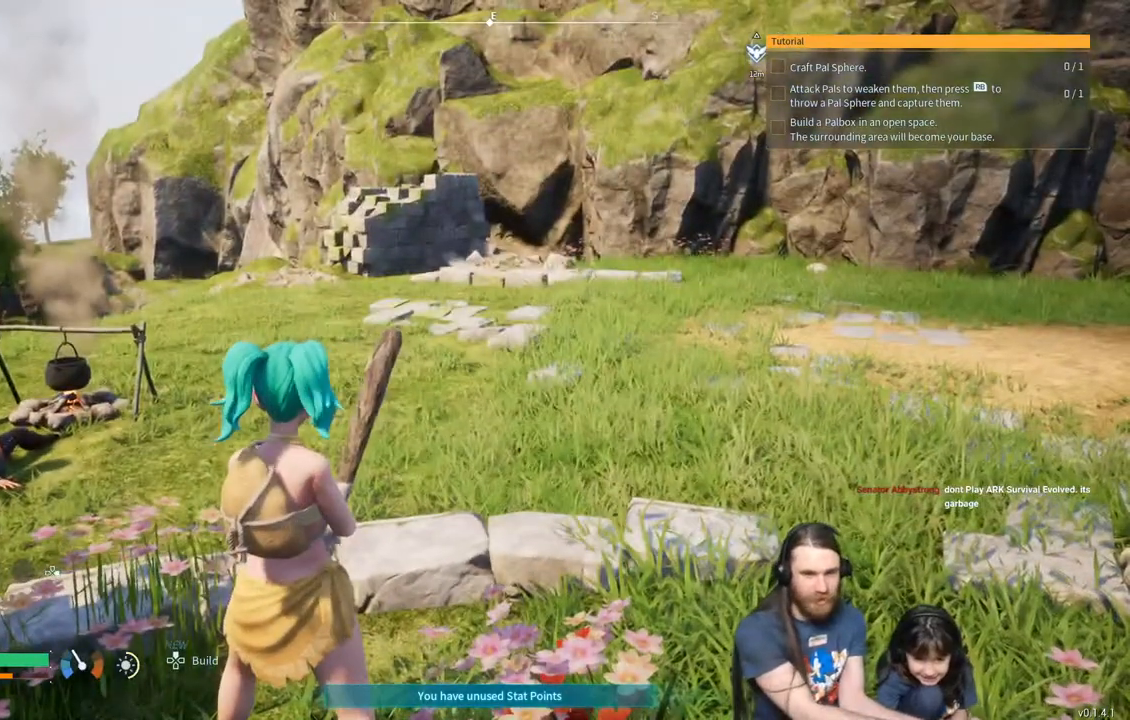
{"buttons": [], "left_stick": "center", "right_stick": "center", "events": []}
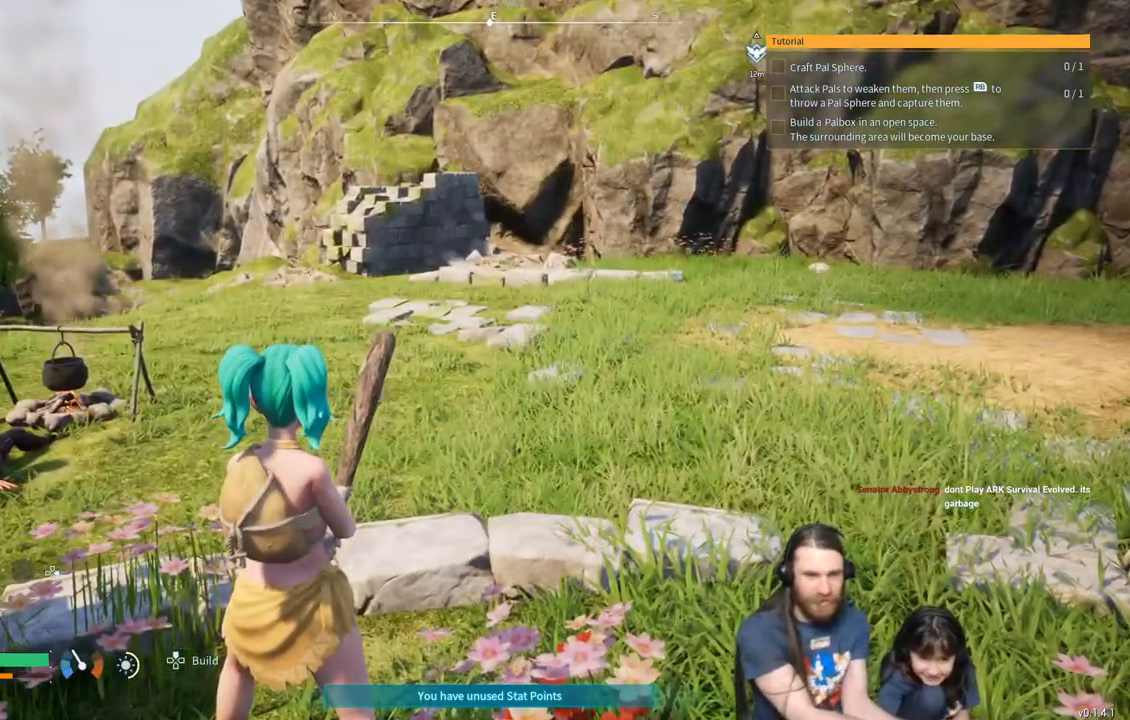
{"buttons": [], "left_stick": "center", "right_stick": "center", "events": []}
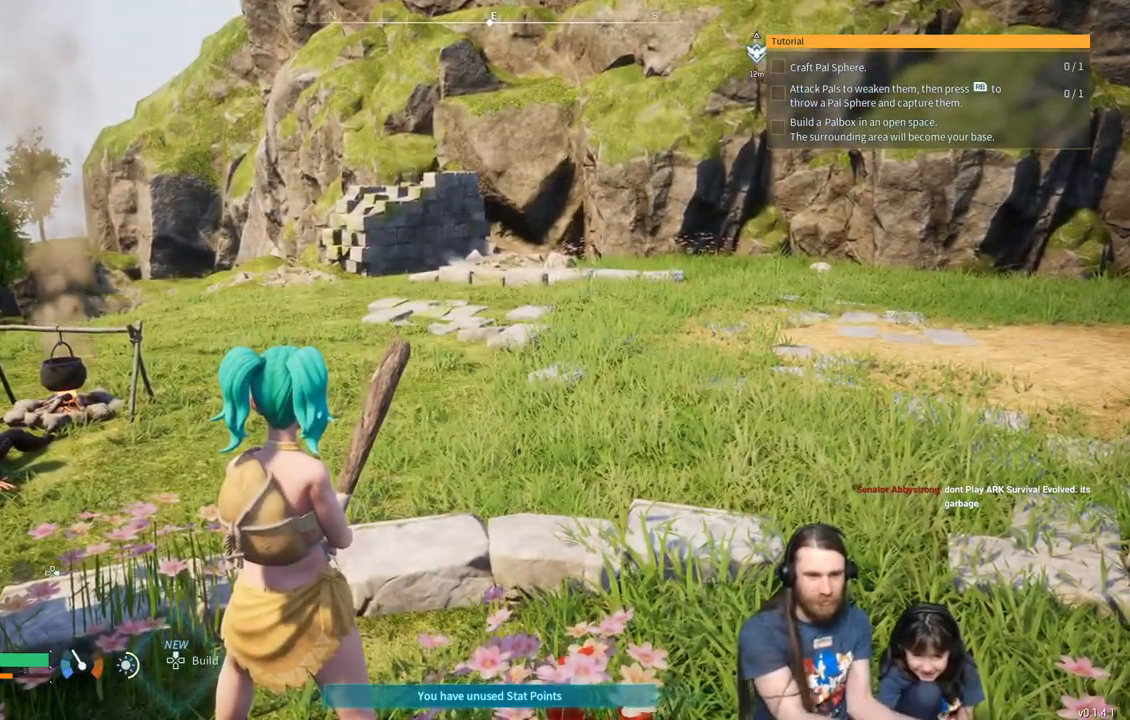
{"buttons": [], "left_stick": "center", "right_stick": "center", "events": []}
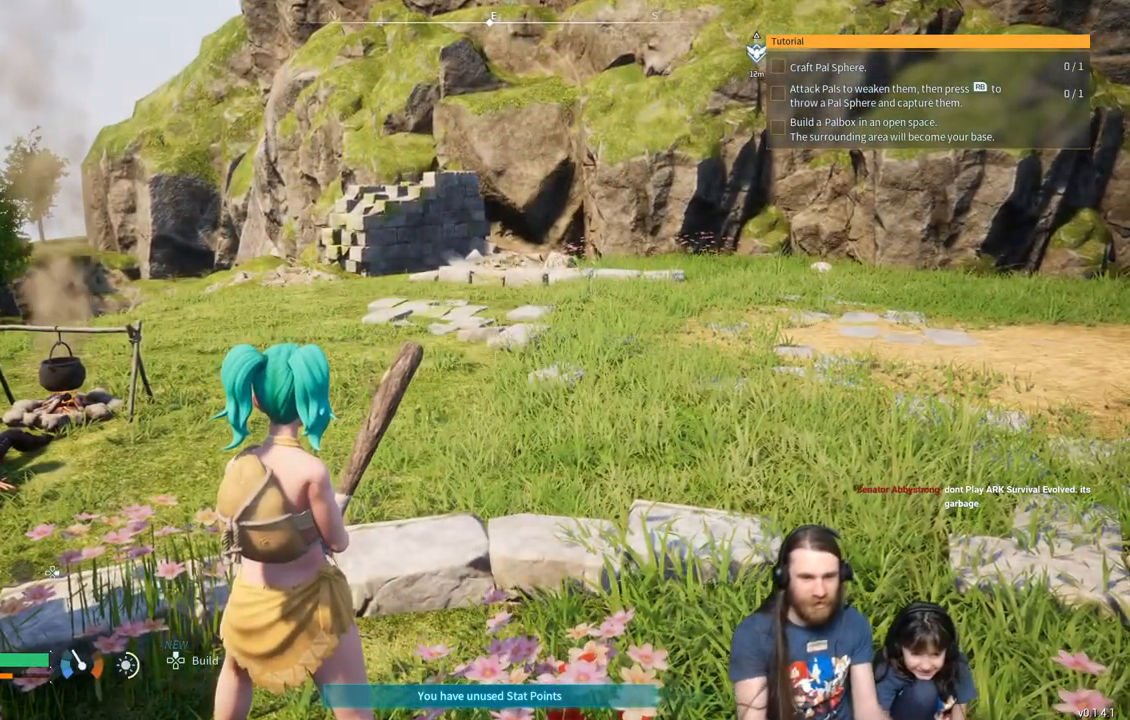
{"buttons": [], "left_stick": "up-left", "right_stick": "left", "events": [[267, "right_stick", "down-left"], [333, "left_stick", "up-left"], [500, "right_stick", "left"]]}
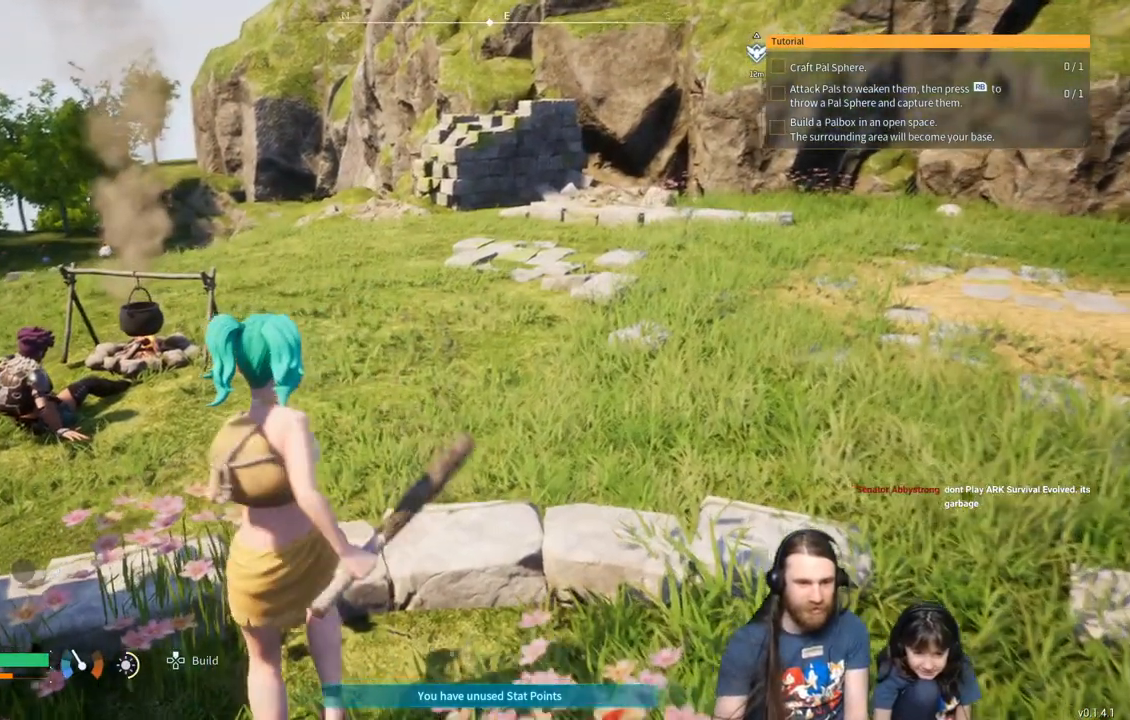
{"buttons": [], "left_stick": "up-left", "right_stick": "left", "events": []}
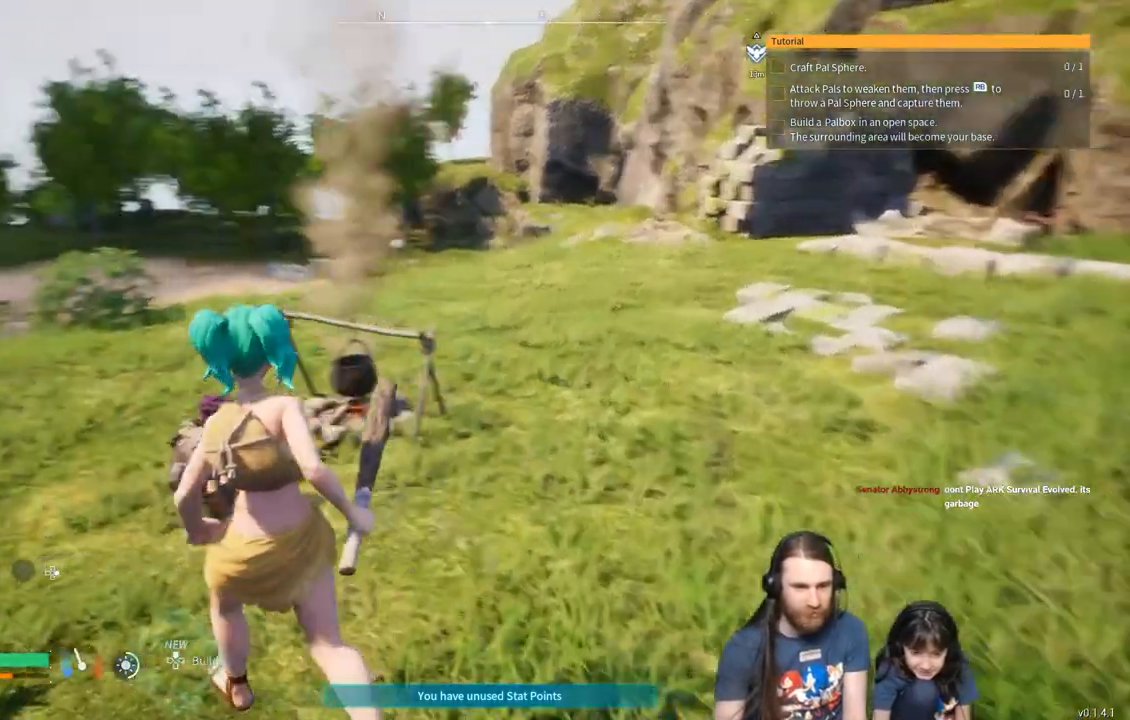
{"buttons": [], "left_stick": "up", "right_stick": "center", "events": [[350, "right_stick", "center"], [400, "left_stick", "up"]]}
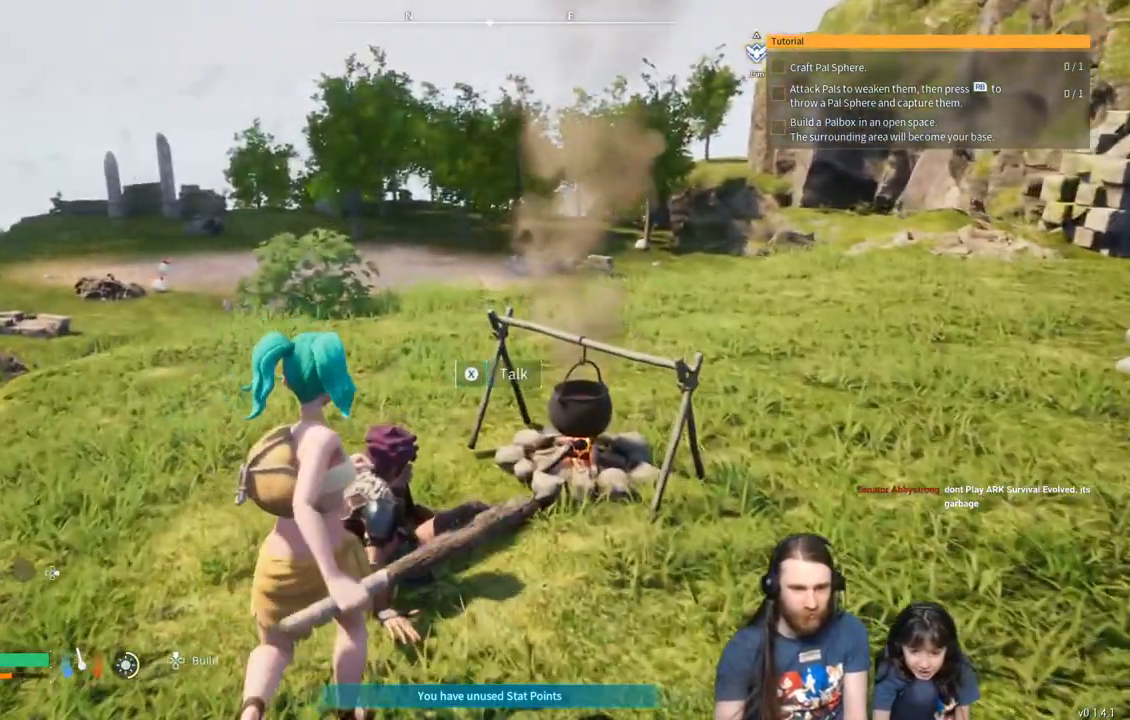
{"buttons": [], "left_stick": "center", "right_stick": "center", "events": [[167, "left_stick", "center"]]}
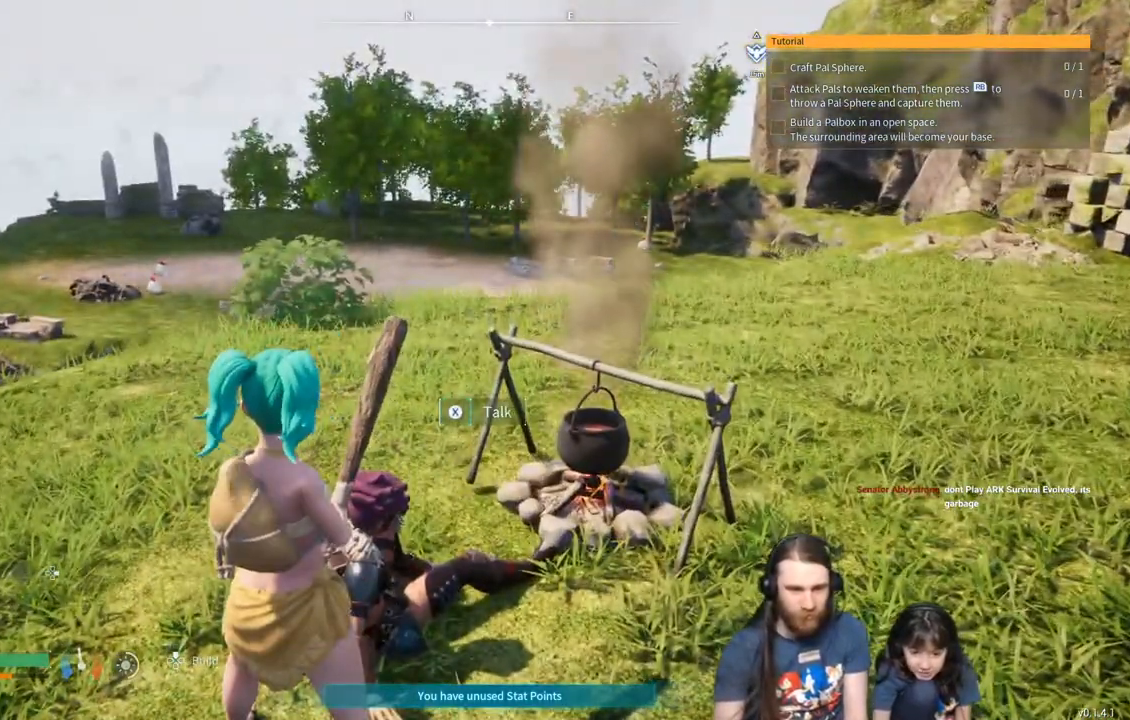
{"buttons": [], "left_stick": "center", "right_stick": "center", "events": [[117, "X", "down"], [233, "X", "up"]]}
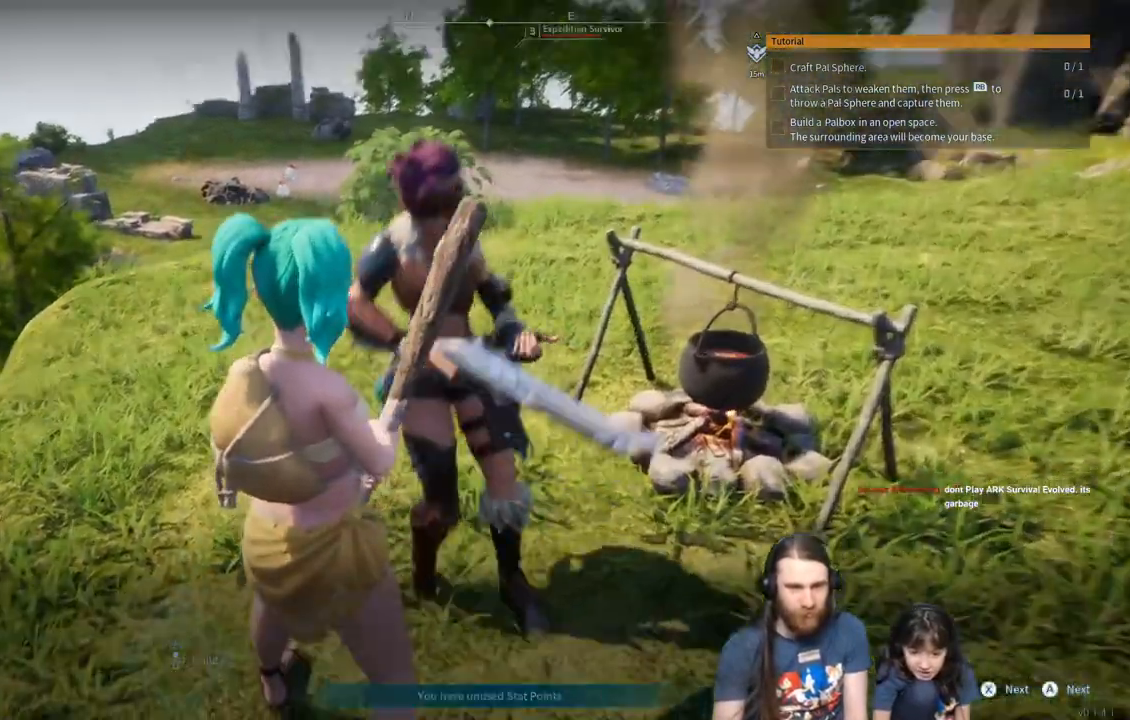
{"buttons": [], "left_stick": "up-left", "right_stick": "center", "events": [[17, "left_stick", "up-left"]]}
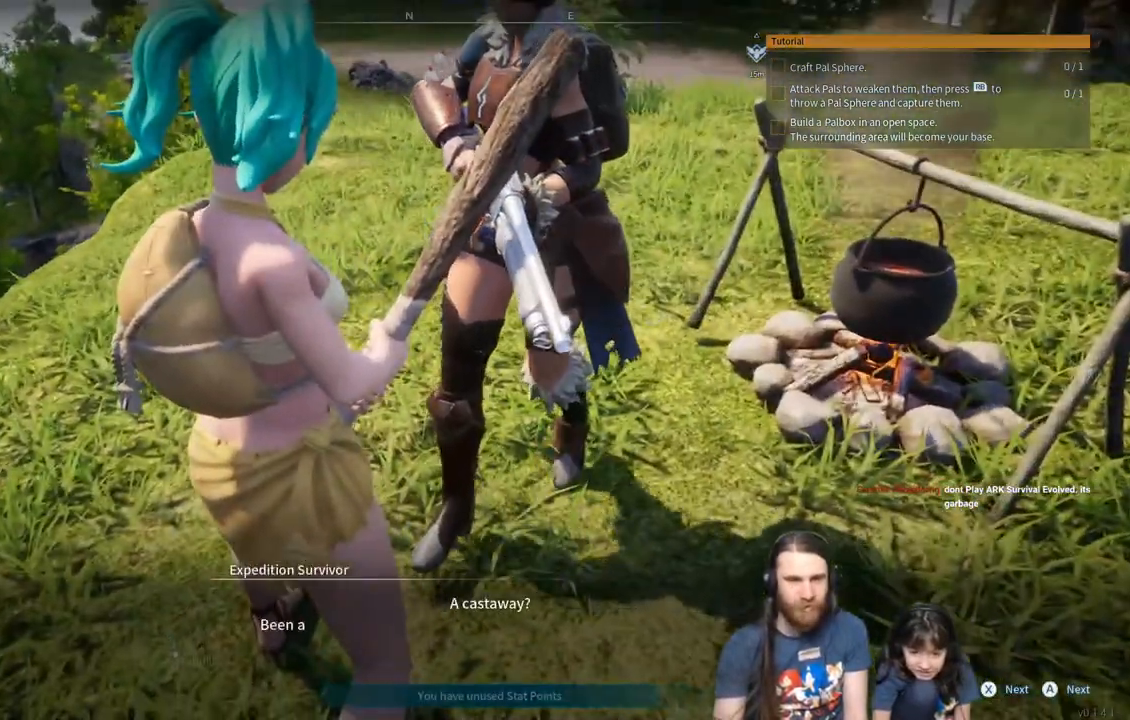
{"buttons": [], "left_stick": "center", "right_stick": "up", "events": [[200, "left_stick", "center"], [200, "right_stick", "up"]]}
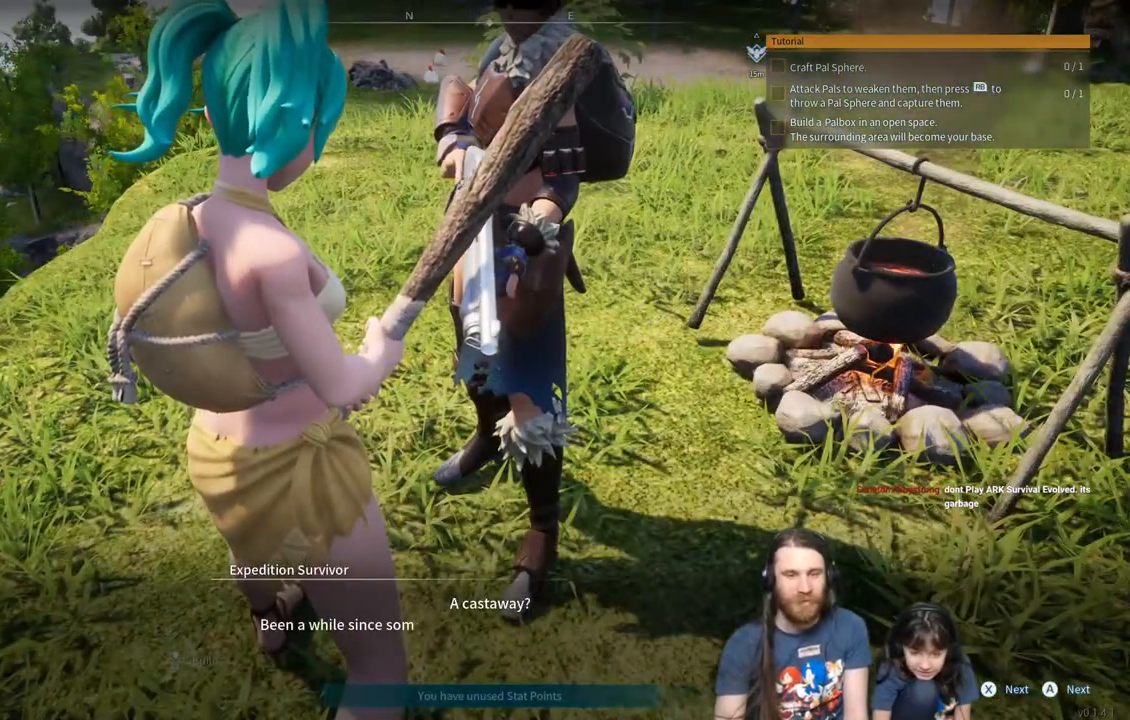
{"buttons": [], "left_stick": "center", "right_stick": "center", "events": [[167, "right_stick", "center"]]}
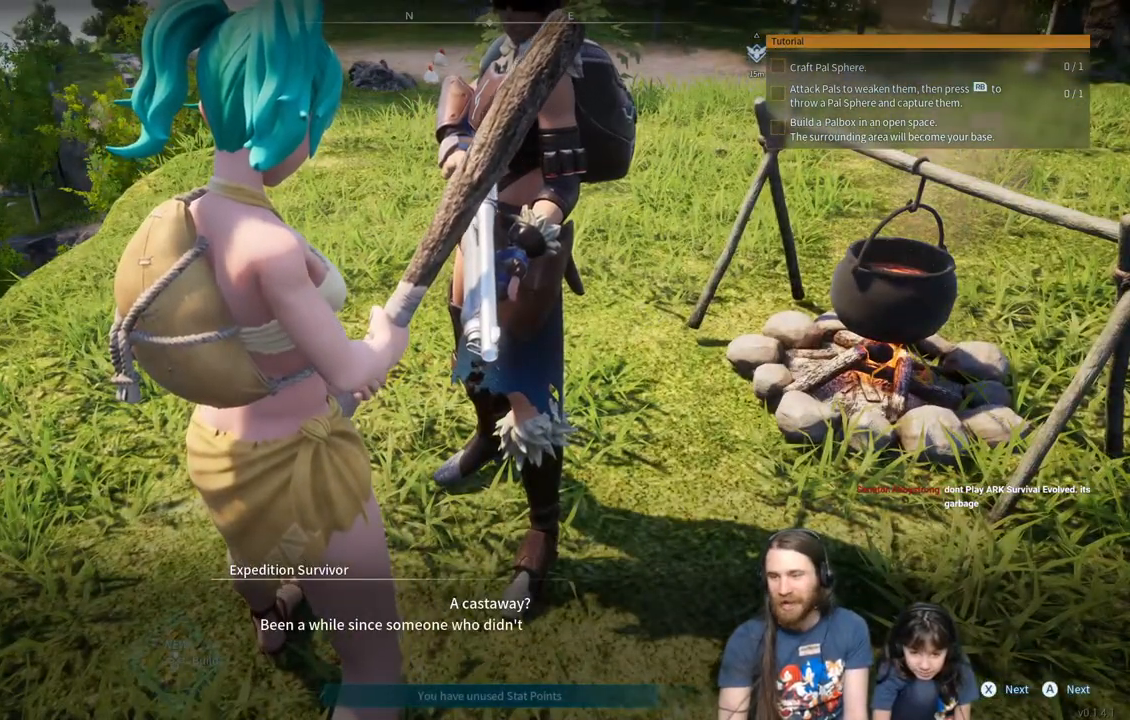
{"buttons": [], "left_stick": "center", "right_stick": "center", "events": [[217, "right_stick", "up"], [450, "right_stick", "center"]]}